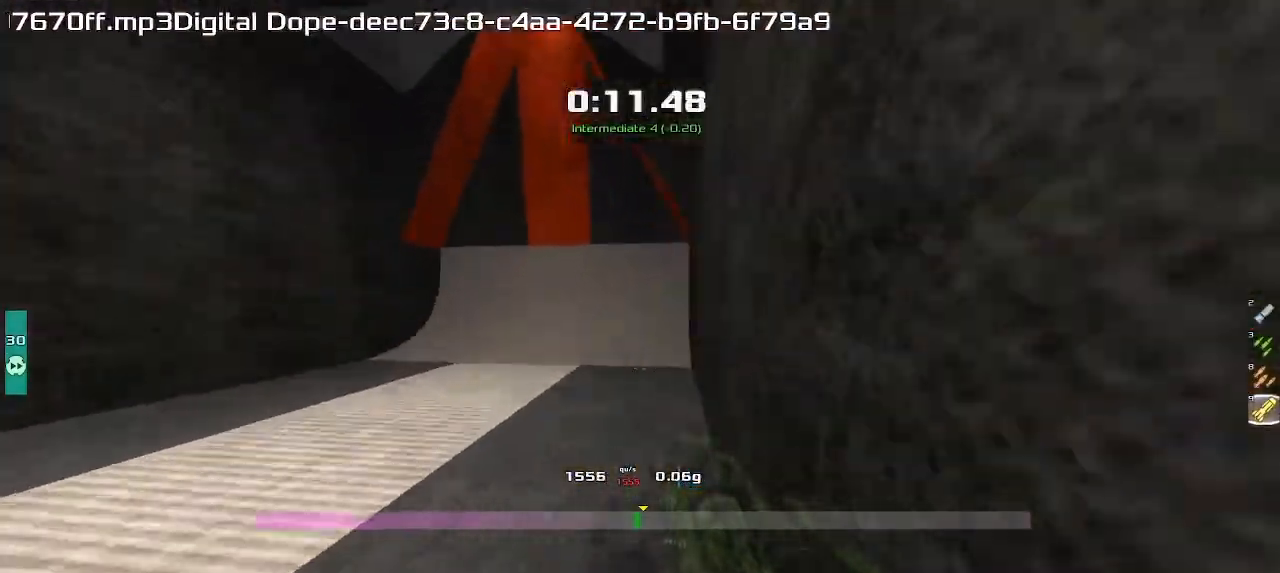
Gameplay with keyboard; each line is a JSON object with the keys held at the frame after it. "events" lists presses ("down") and releases ("up") of "down", "downshift", "left", "right", "up" and "upshift" between this image and that frame as [ms after this image, input, new state], when the widget could be followed in between. No other keys are recorded. Mouse input is not recorded. Key names are as the overlay labels them; some are game actions (e.g. jump) rather than physical keys.
{"keys": ["right", "upshift"], "events": [[133, "up", "down"], [167, "left", "up"], [350, "right", "down"], [383, "up", "up"]]}
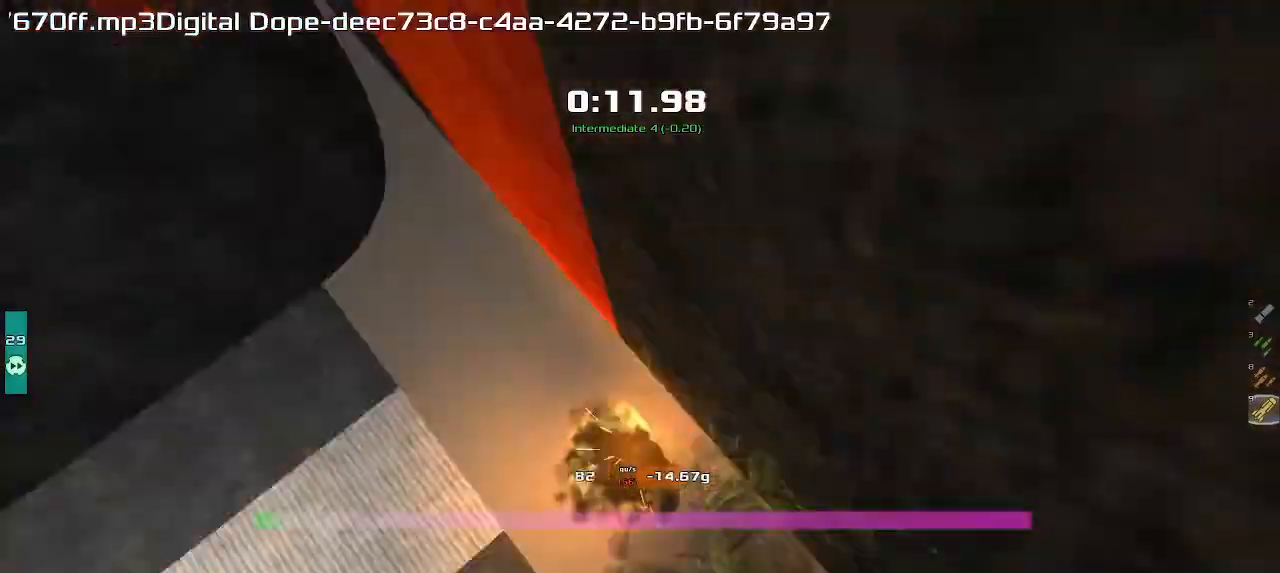
{"keys": ["up", "upshift"], "events": [[17, "right", "up"], [50, "left", "down"], [317, "up", "down"], [350, "left", "up"]]}
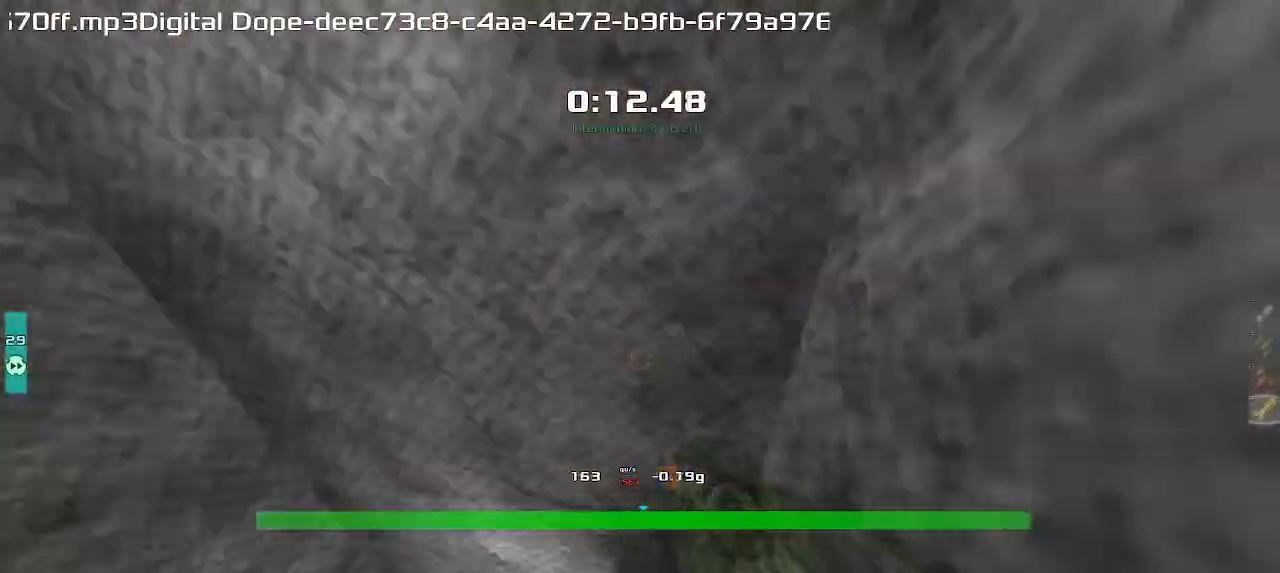
{"keys": ["up"], "events": [[233, "upshift", "up"]]}
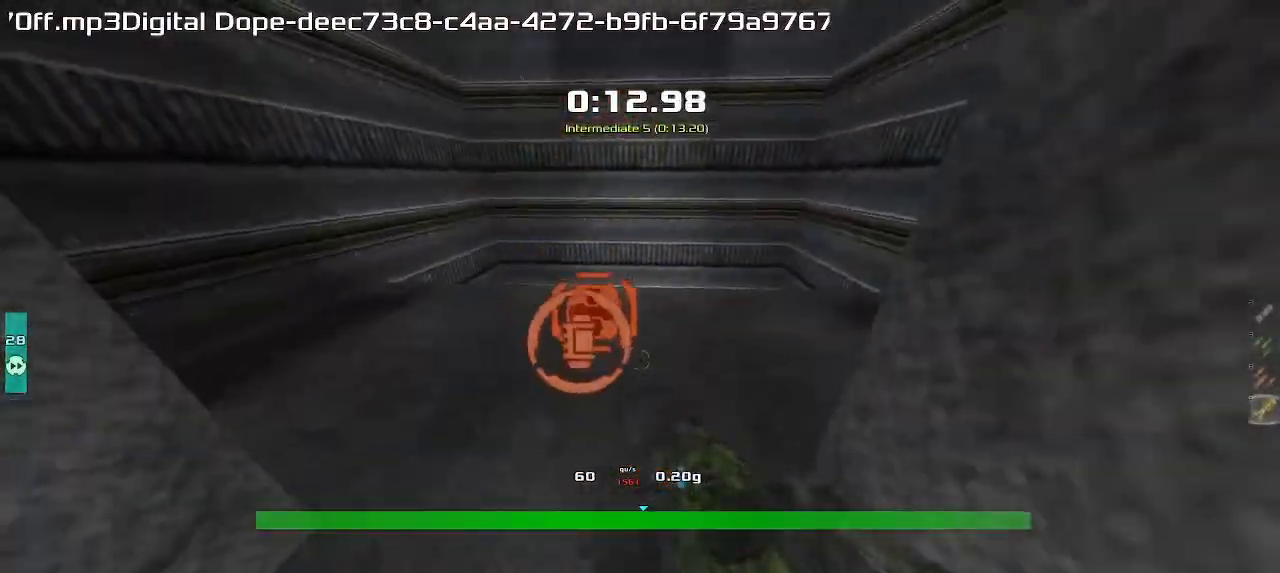
{"keys": ["left"], "events": [[217, "right", "down"], [250, "up", "up"], [400, "right", "up"], [433, "left", "down"]]}